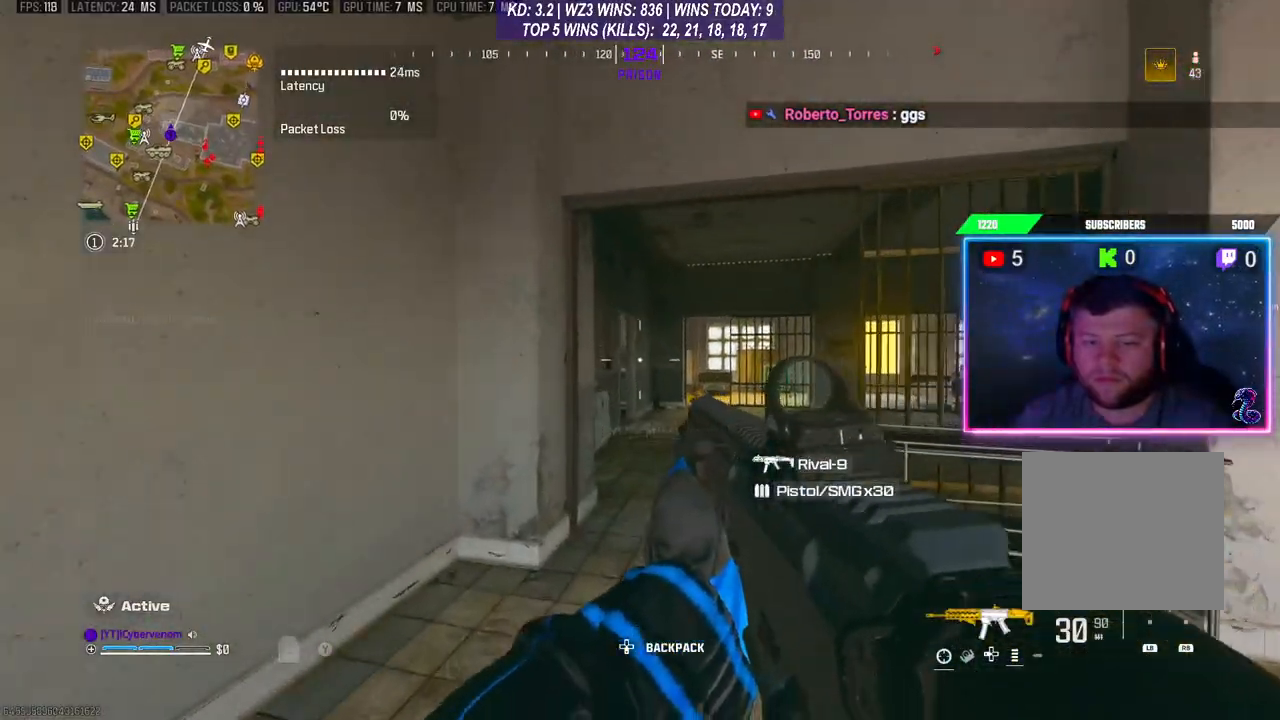
Gameplay with a controller (Xbox layout); each line is a JSON object with the inputs held at the frame after it. "events" lists button and stick changes between this image and that frame as [ms after this image, input, new state], when the widget could be followed in between.
{"buttons": [], "left_stick": "center", "right_stick": "center", "events": []}
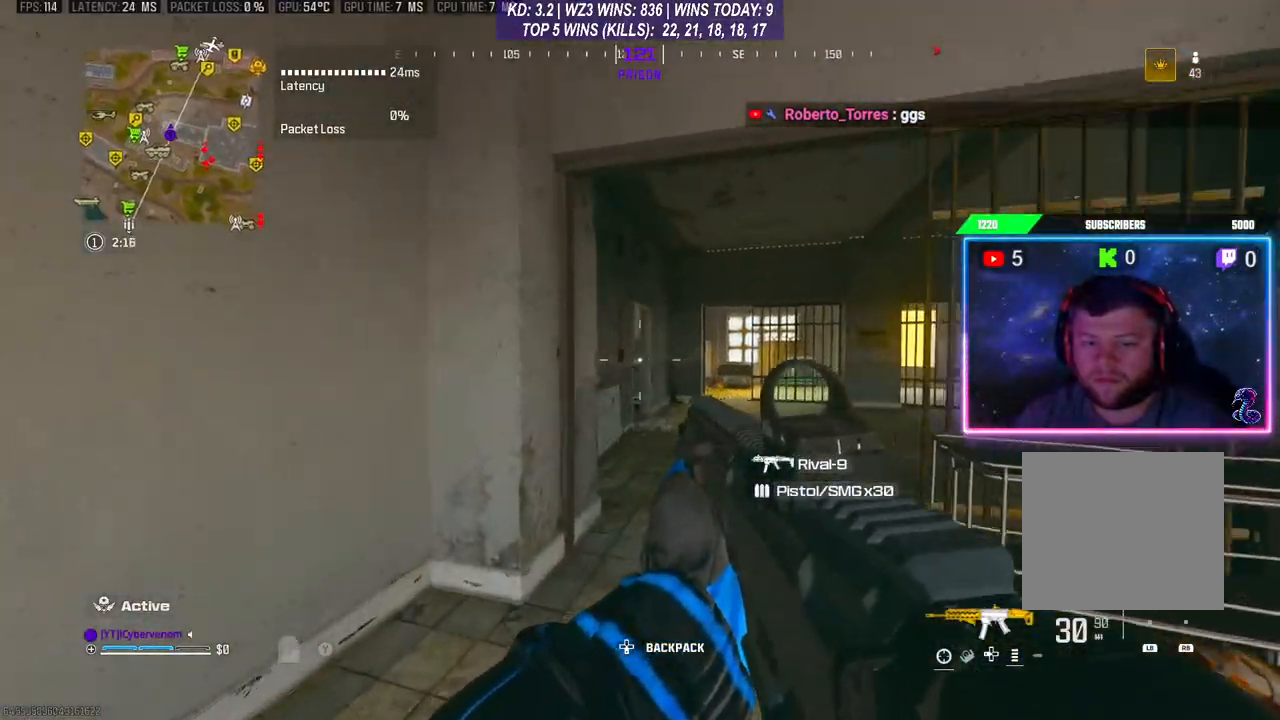
{"buttons": [], "left_stick": "center", "right_stick": "center", "events": []}
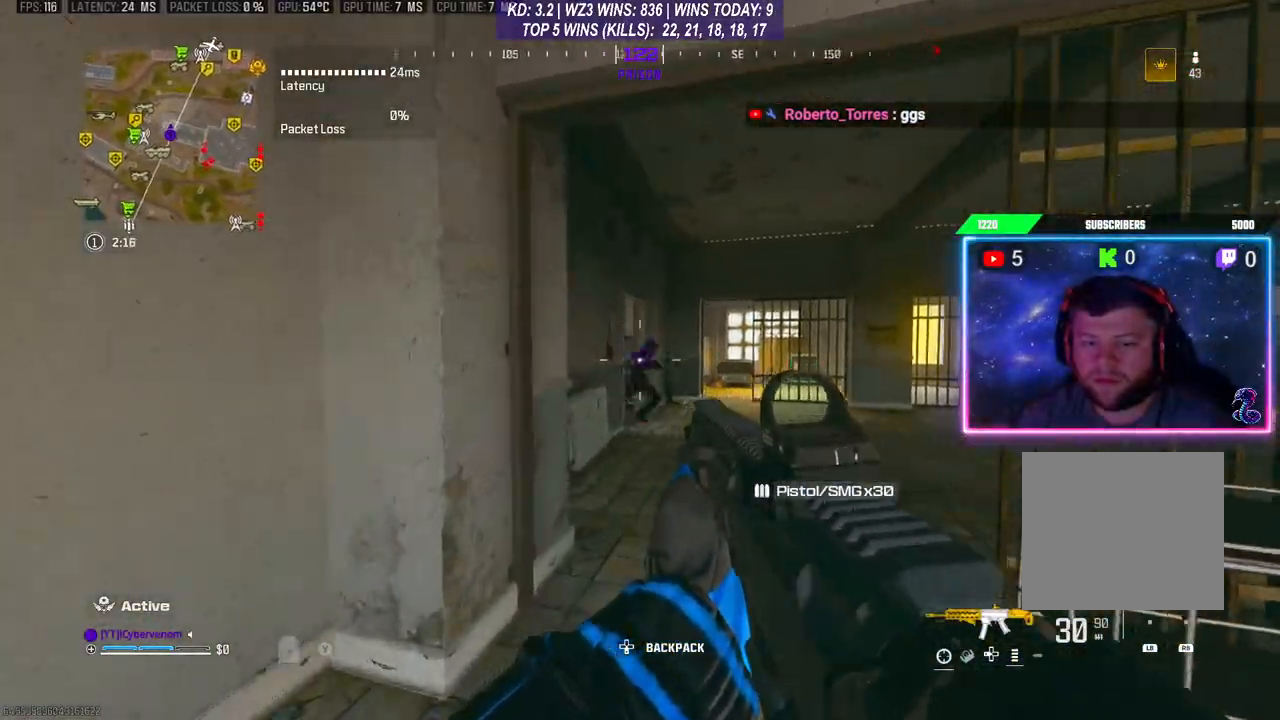
{"buttons": ["L2", "R2"], "left_stick": "left", "right_stick": "down", "events": [[233, "L2", "down"], [267, "left_stick", "up-right"], [267, "right_stick", "right"], [300, "R2", "down"], [400, "left_stick", "left"], [400, "right_stick", "down-right"], [500, "right_stick", "down"]]}
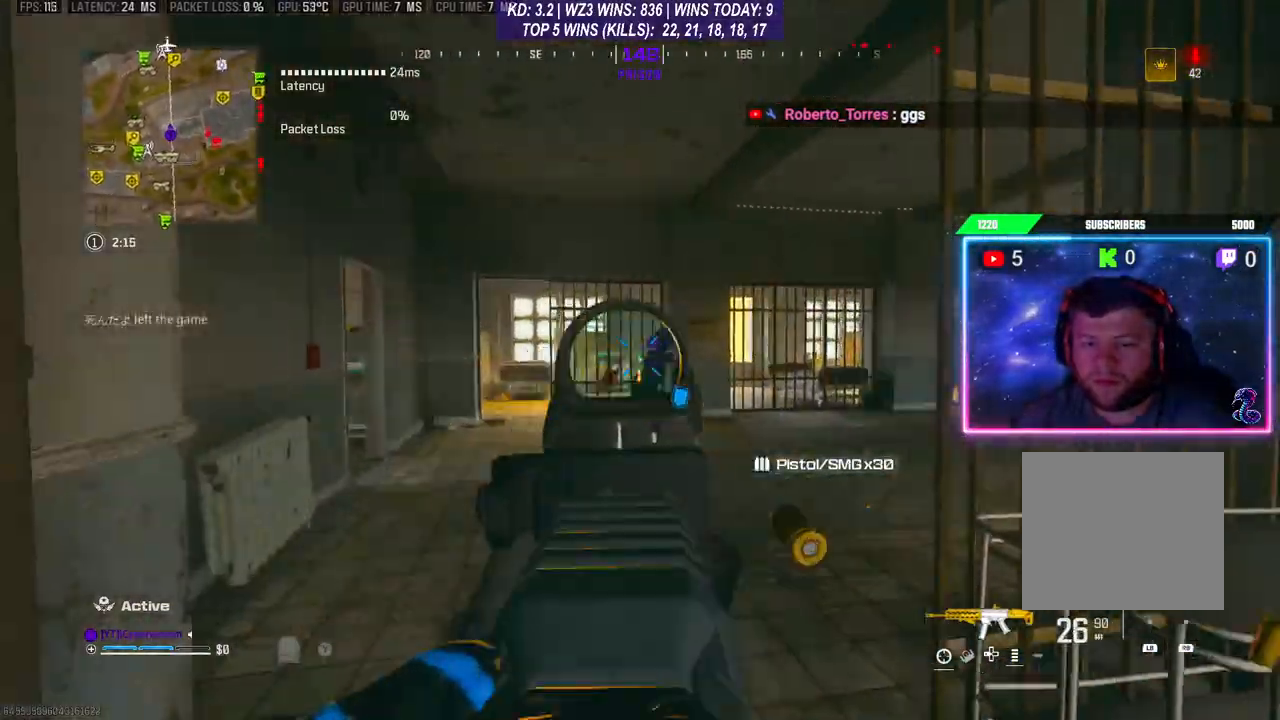
{"buttons": ["L2", "R2"], "left_stick": "up-left", "right_stick": "right", "events": [[100, "left_stick", "up"], [100, "right_stick", "down-right"], [333, "left_stick", "up-left"], [333, "right_stick", "right"]]}
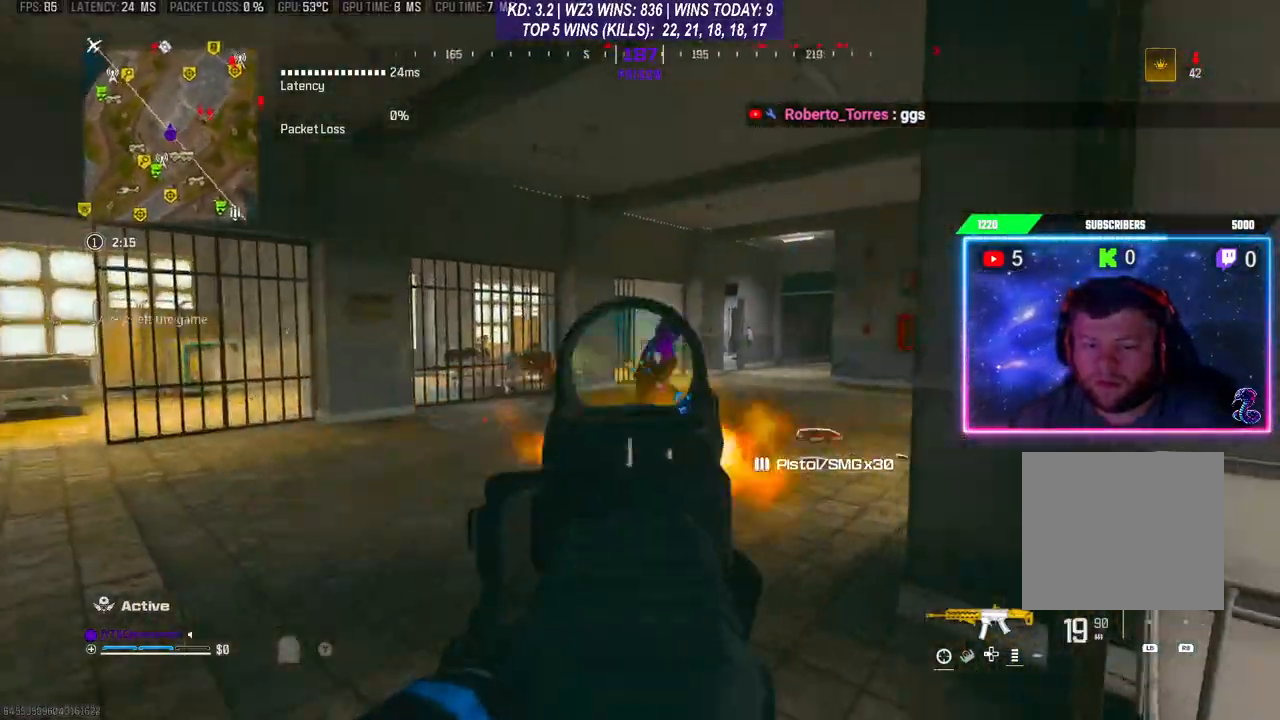
{"buttons": ["L2", "R2"], "left_stick": "left", "right_stick": "center", "events": [[400, "right_stick", "center"], [467, "left_stick", "left"]]}
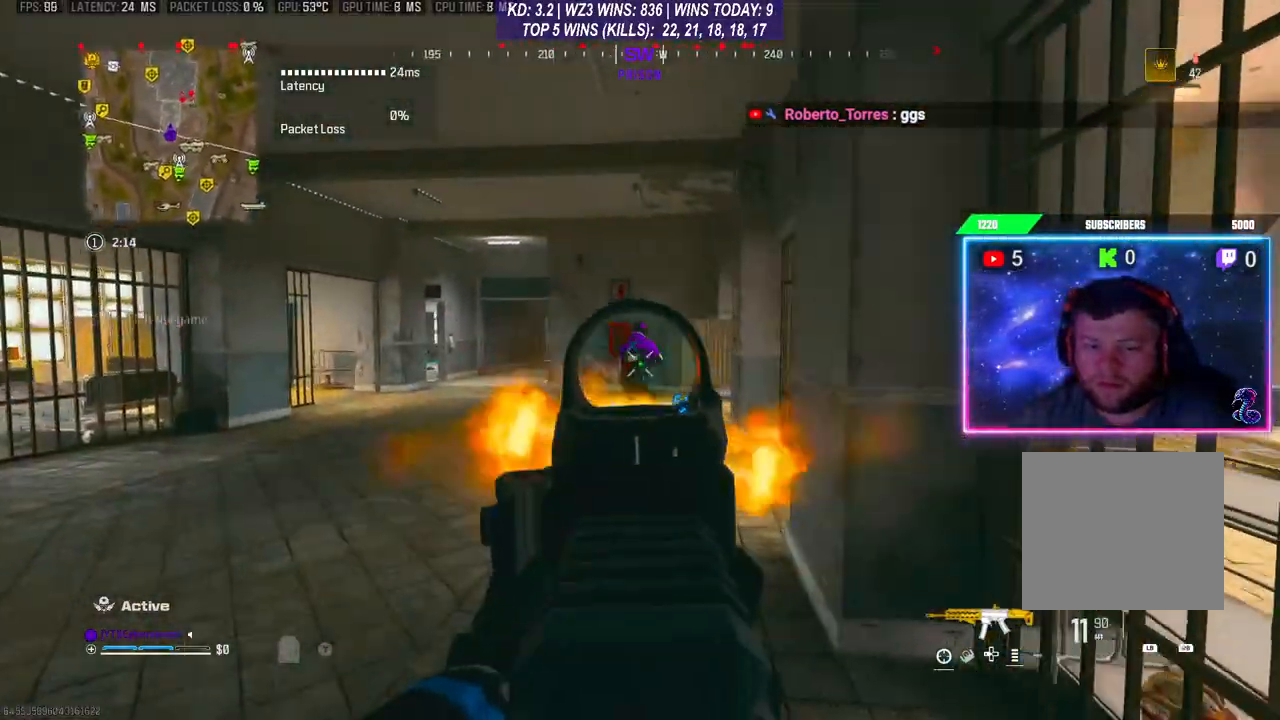
{"buttons": [], "left_stick": "up-left", "right_stick": "down", "events": [[133, "left_stick", "up-left"], [267, "L2", "up"], [267, "right_stick", "down"], [300, "L3", "down"], [300, "R2", "up"], [400, "L3", "up"]]}
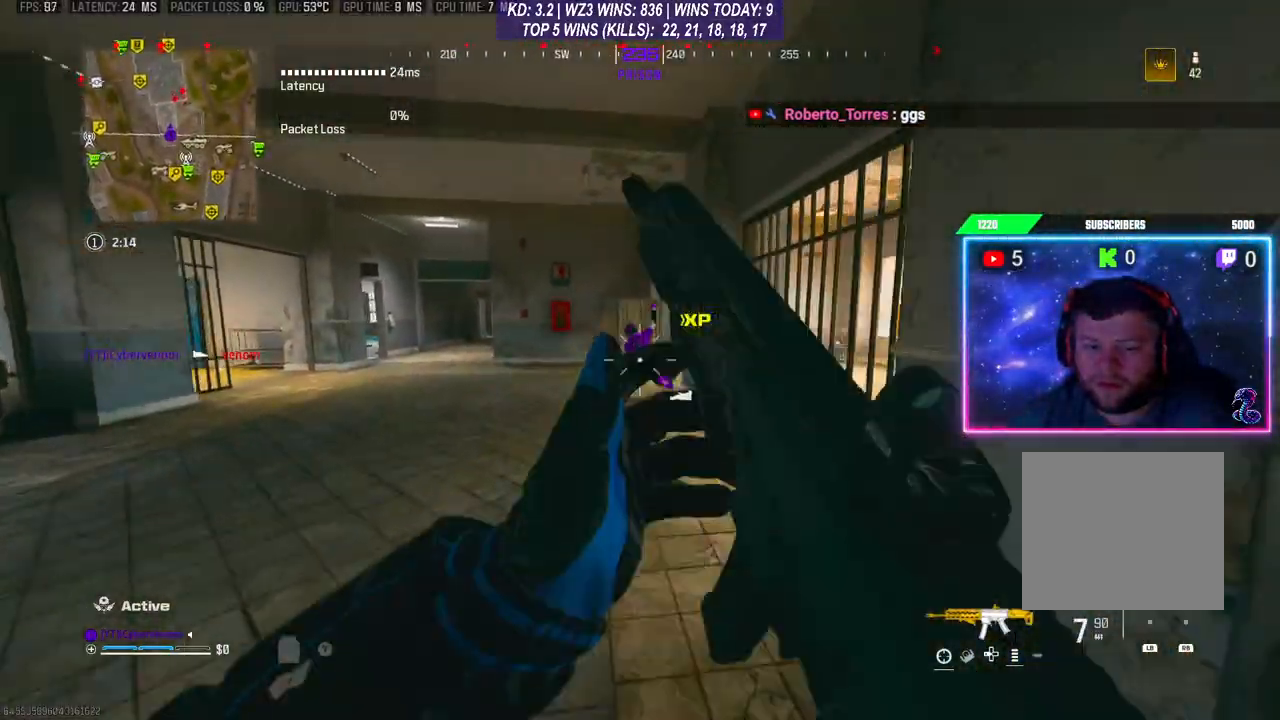
{"buttons": ["L2", "R2"], "left_stick": "up-left", "right_stick": "center", "events": [[67, "L2", "down"], [233, "R2", "down"], [367, "right_stick", "center"]]}
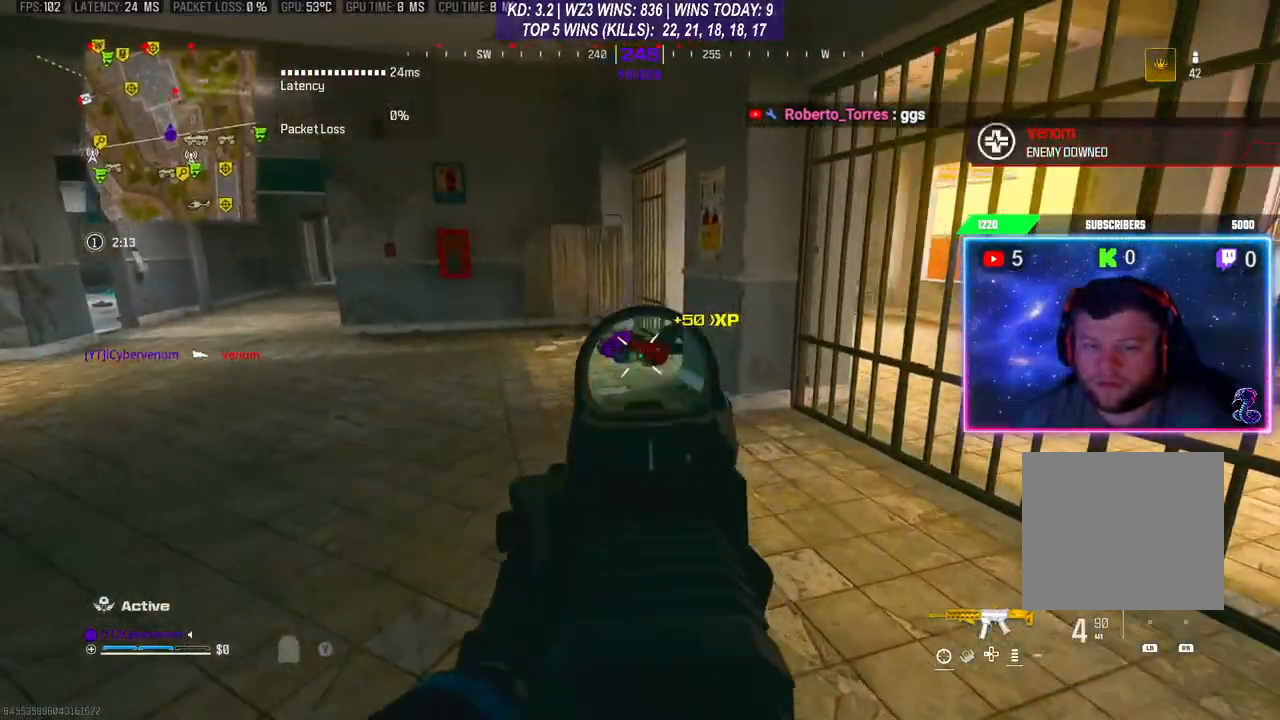
{"buttons": [], "left_stick": "up-left", "right_stick": "center", "events": [[133, "right_stick", "right"], [333, "right_stick", "center"], [433, "L2", "up"], [467, "R2", "up"]]}
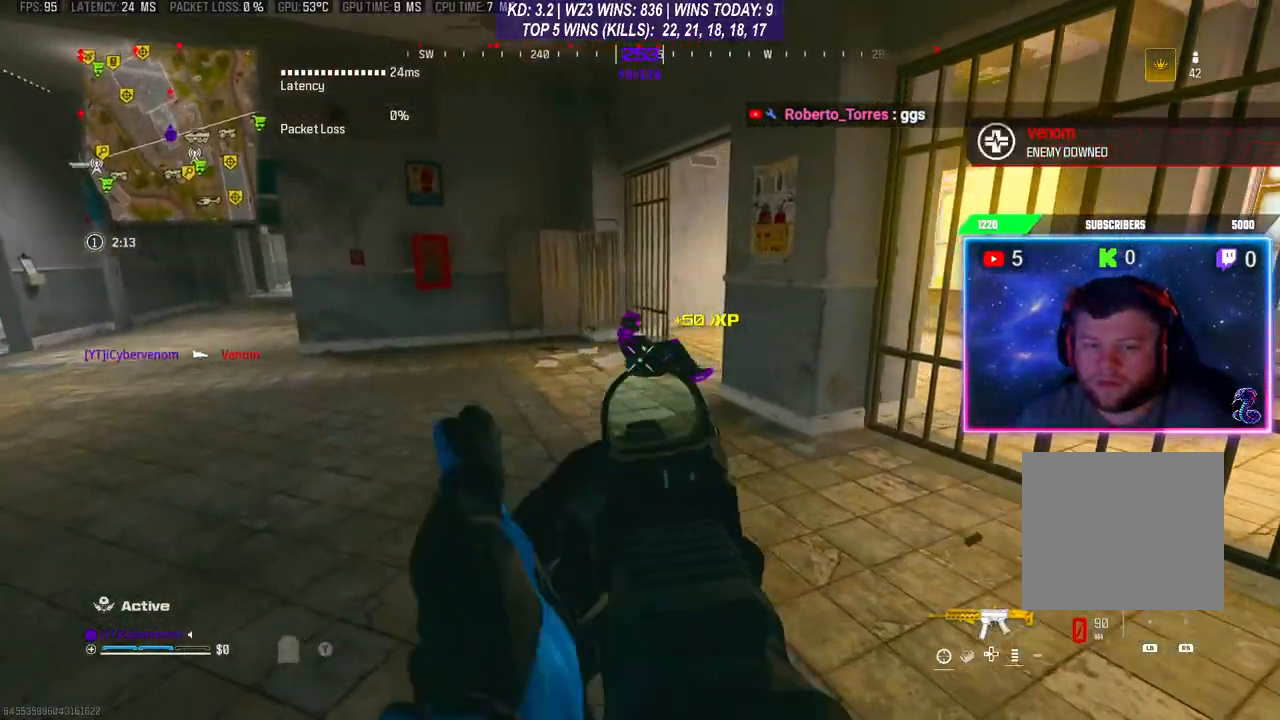
{"buttons": ["L3"], "left_stick": "up", "right_stick": "center", "events": [[33, "X", "down"], [33, "left_stick", "center"], [133, "X", "up"], [200, "X", "down"], [233, "X", "up"], [400, "left_stick", "up"], [500, "L3", "down"]]}
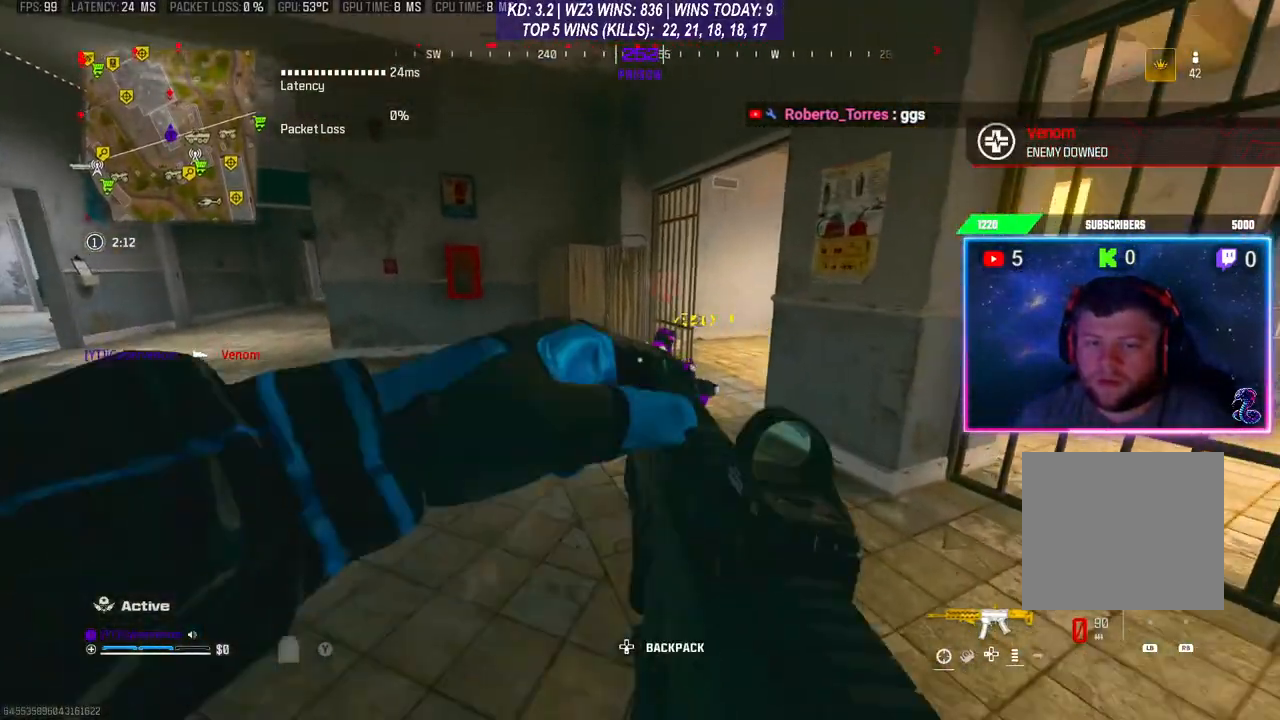
{"buttons": ["B"], "left_stick": "up", "right_stick": "center", "events": [[67, "L3", "up"], [133, "L3", "down"], [233, "L3", "up"], [400, "B", "down"]]}
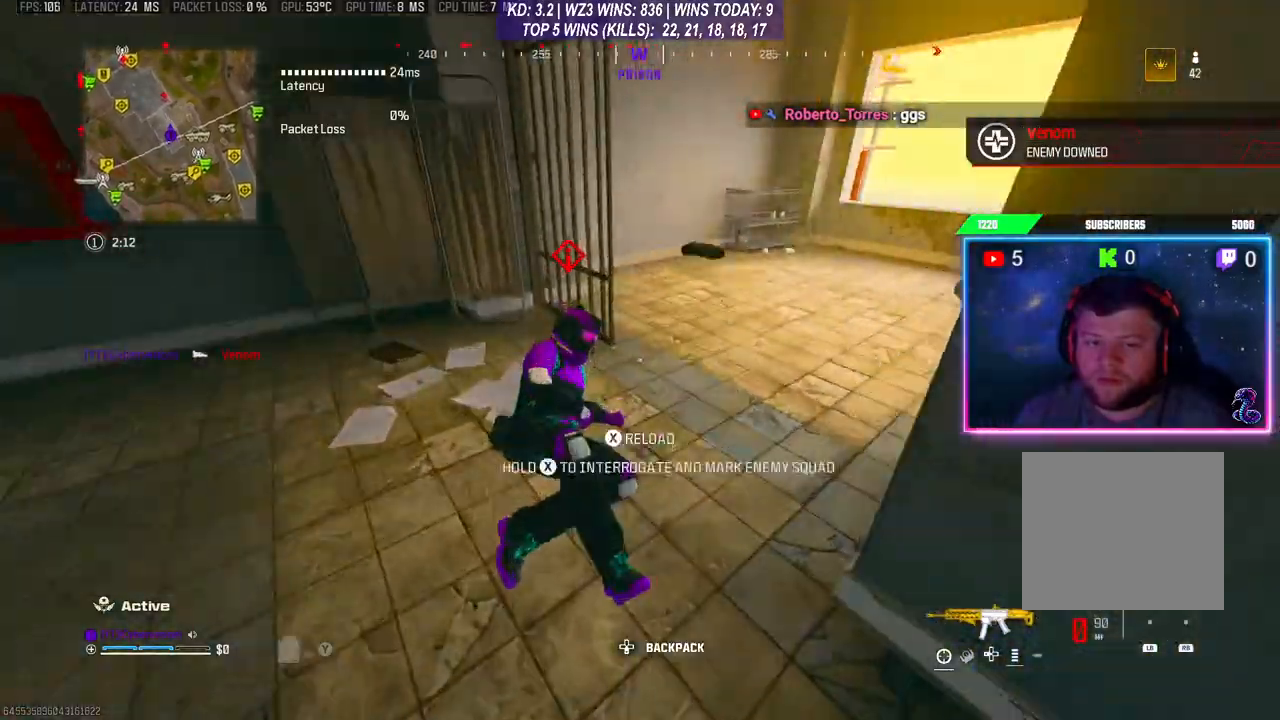
{"buttons": [], "left_stick": "down", "right_stick": "center", "events": [[33, "B", "up"], [33, "left_stick", "center"], [433, "left_stick", "down"]]}
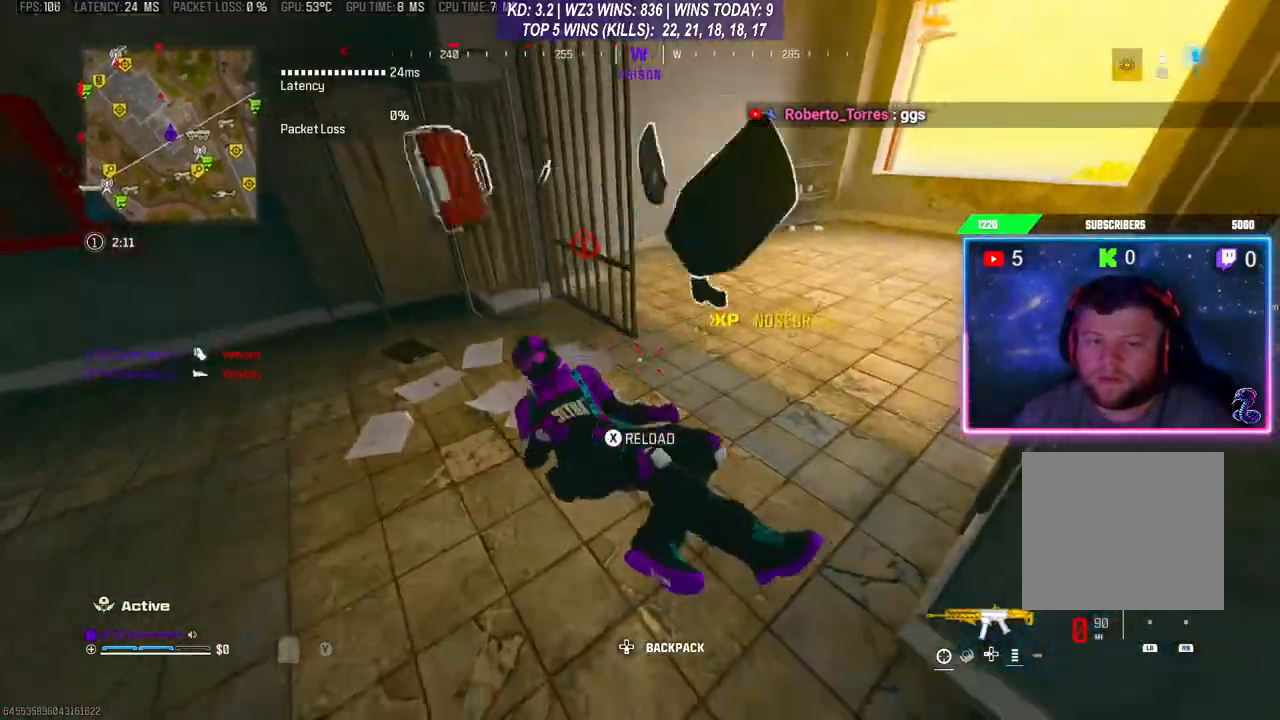
{"buttons": [], "left_stick": "up", "right_stick": "center", "events": [[200, "left_stick", "up"], [233, "L3", "down"], [500, "L3", "up"]]}
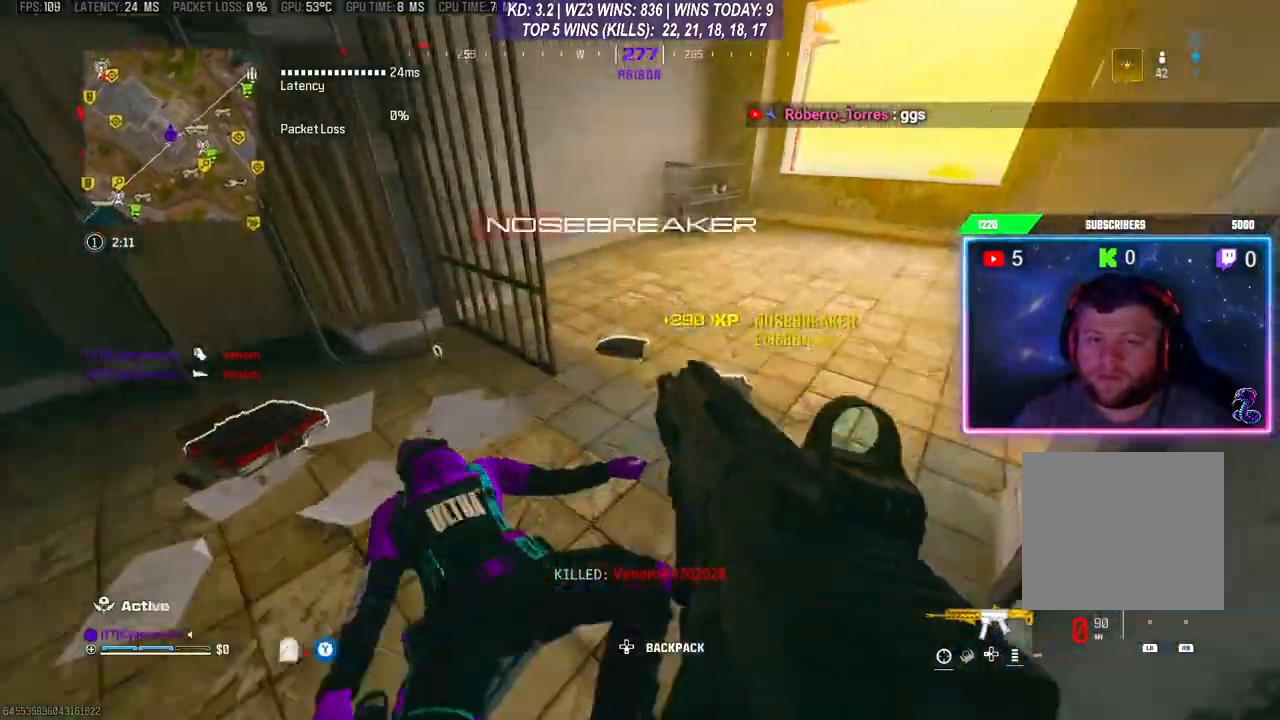
{"buttons": [], "left_stick": "down-left", "right_stick": "left", "events": [[333, "left_stick", "down-left"], [400, "right_stick", "left"]]}
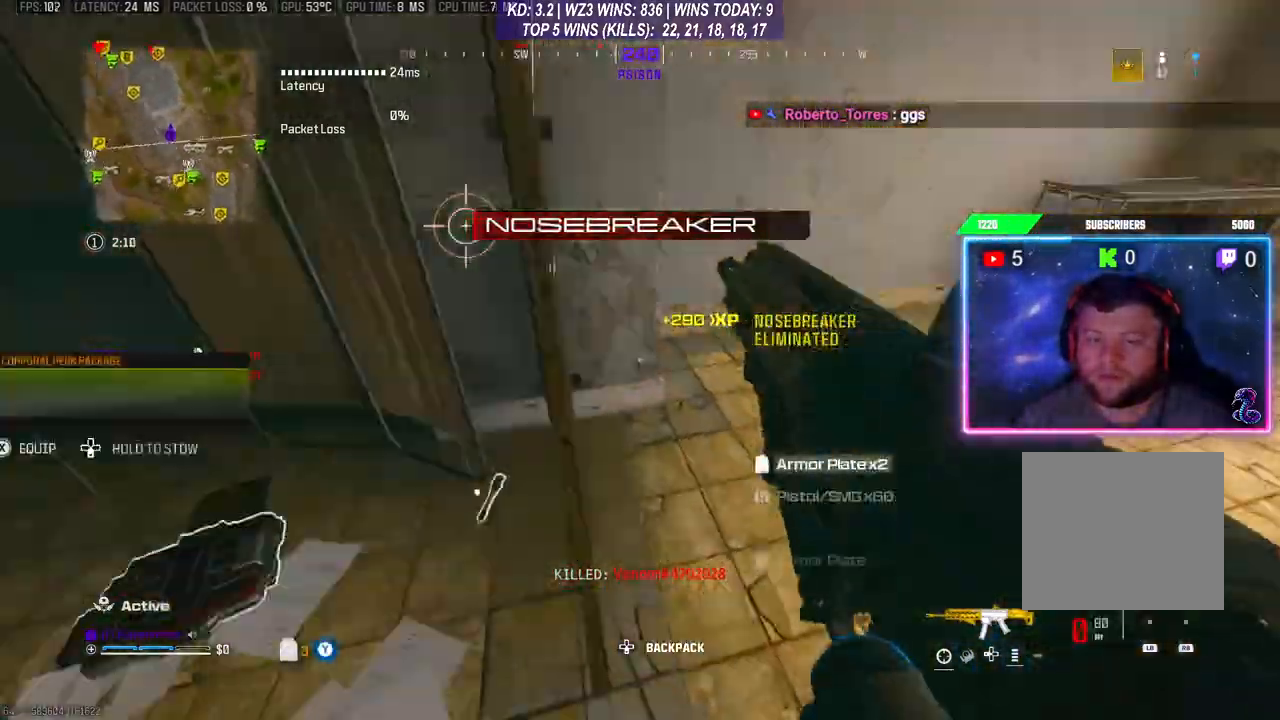
{"buttons": [], "left_stick": "up-left", "right_stick": "center", "events": [[100, "left_stick", "left"], [200, "left_stick", "up-left"], [233, "right_stick", "center"]]}
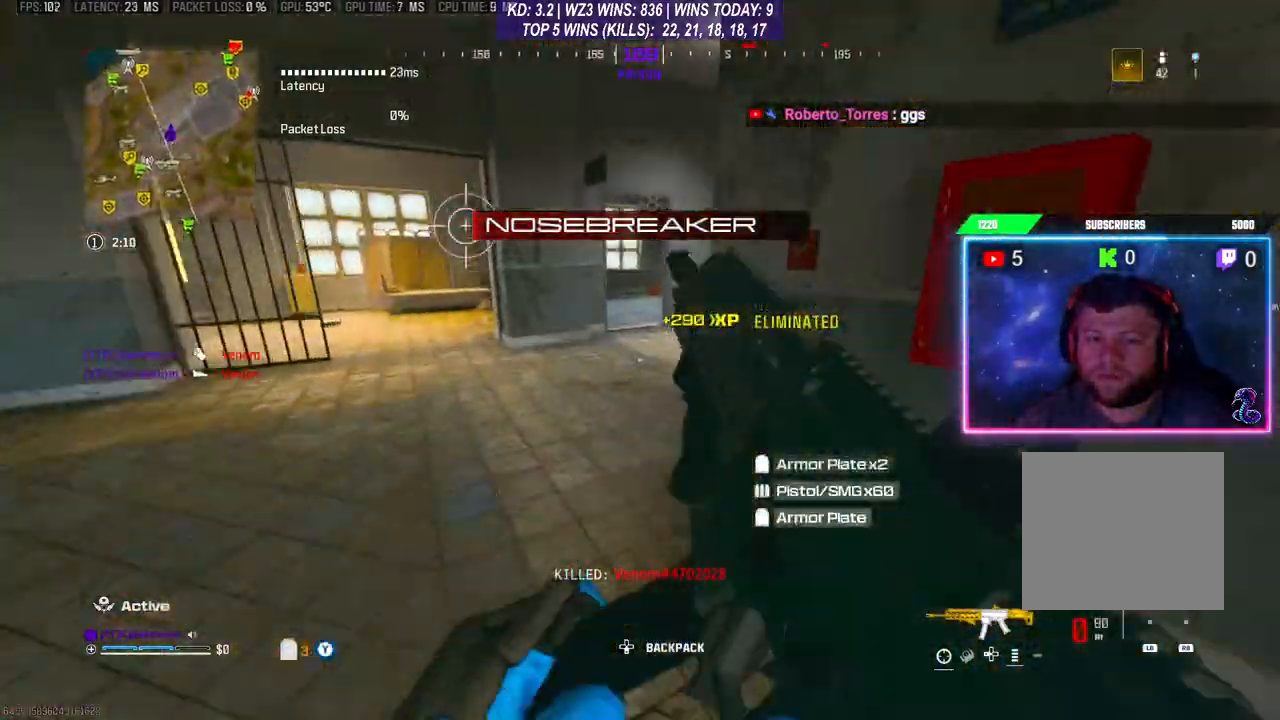
{"buttons": [], "left_stick": "up", "right_stick": "center", "events": [[233, "R3", "down"], [233, "left_stick", "up"], [333, "R3", "up"], [400, "R3", "down"], [467, "R3", "up"]]}
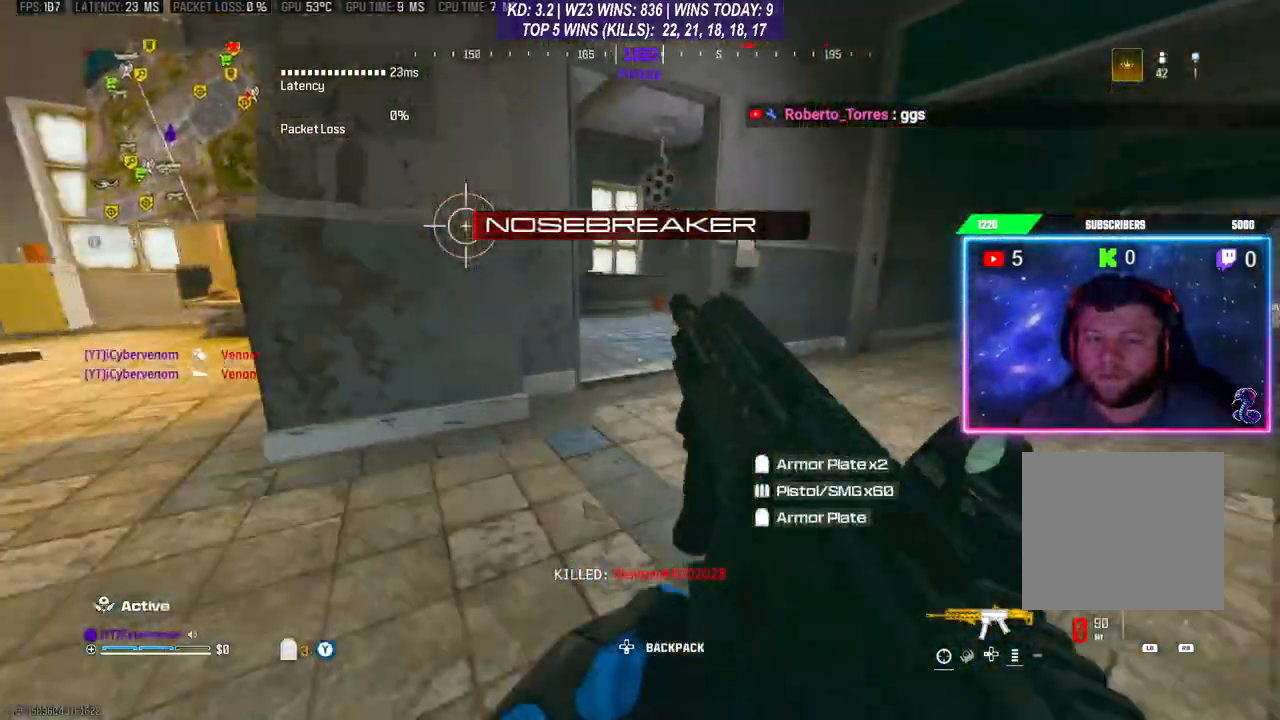
{"buttons": [], "left_stick": "up", "right_stick": "center", "events": [[67, "L3", "down"], [267, "L3", "up"]]}
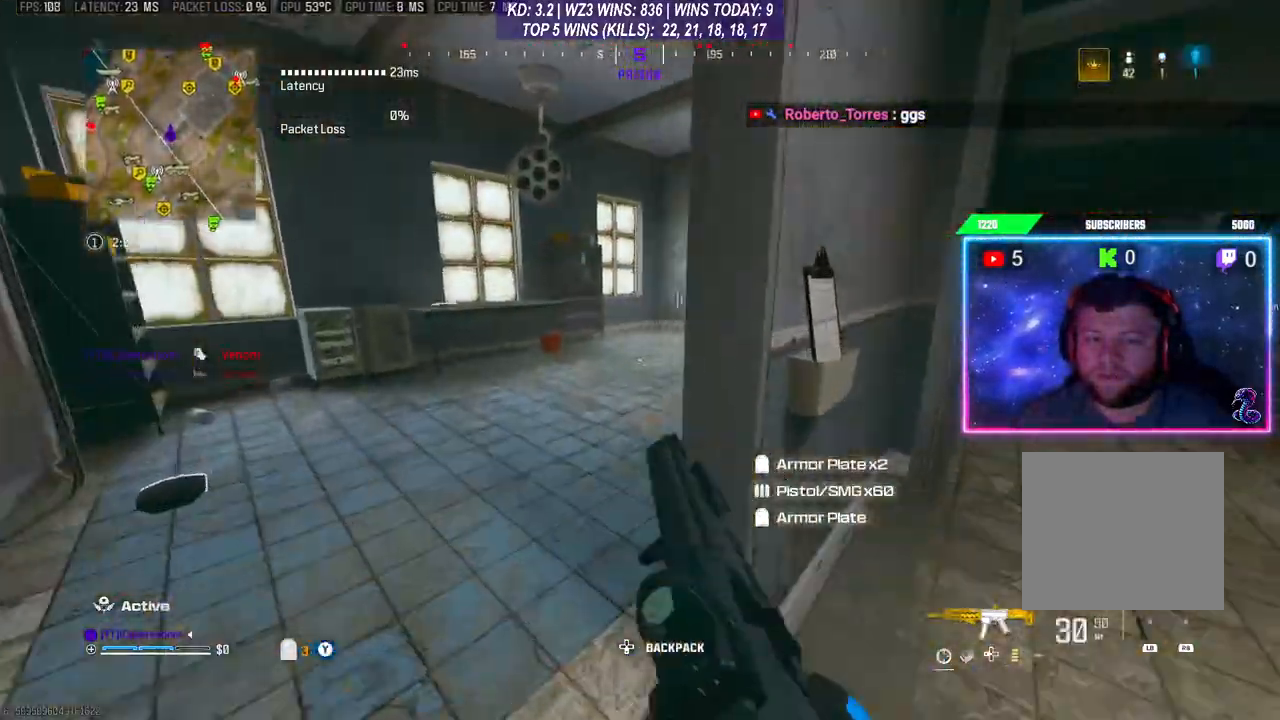
{"buttons": ["Y"], "left_stick": "up", "right_stick": "center", "events": [[133, "Y", "down"]]}
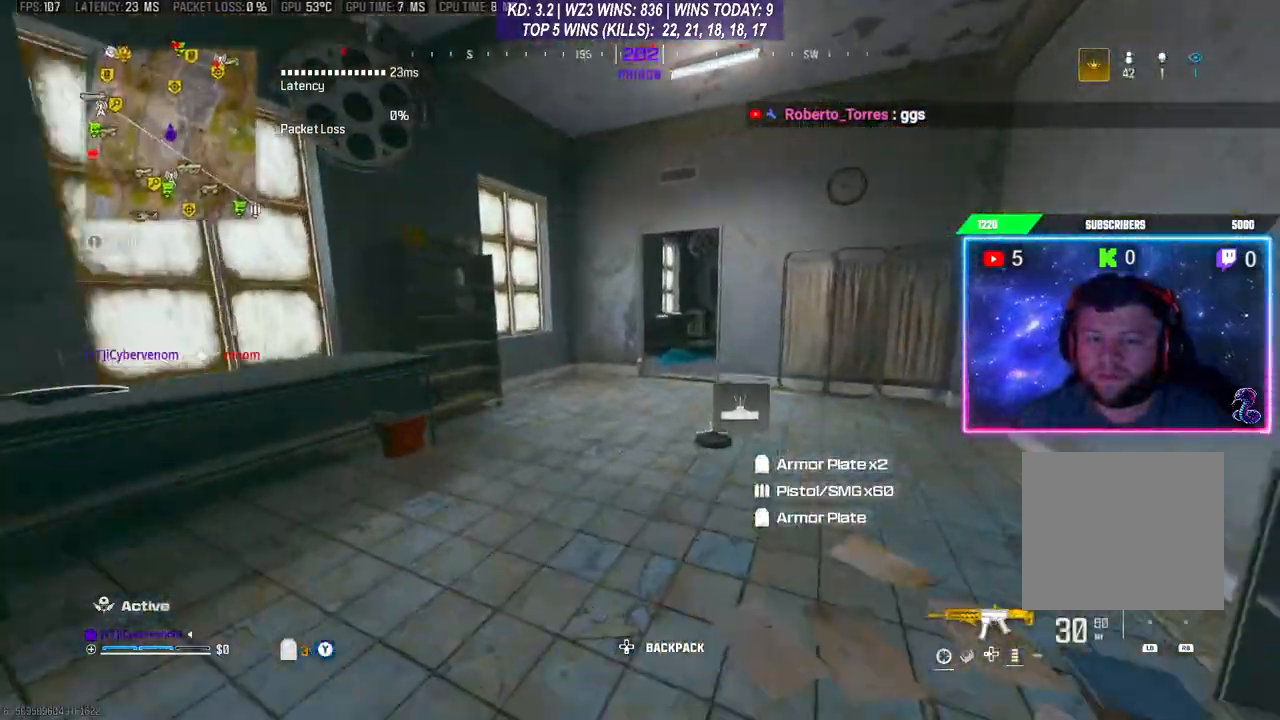
{"buttons": ["X"], "left_stick": "left", "right_stick": "center", "events": [[133, "Y", "up"], [267, "right_stick", "down"], [367, "left_stick", "down"], [400, "right_stick", "center"], [500, "X", "down"], [500, "left_stick", "left"]]}
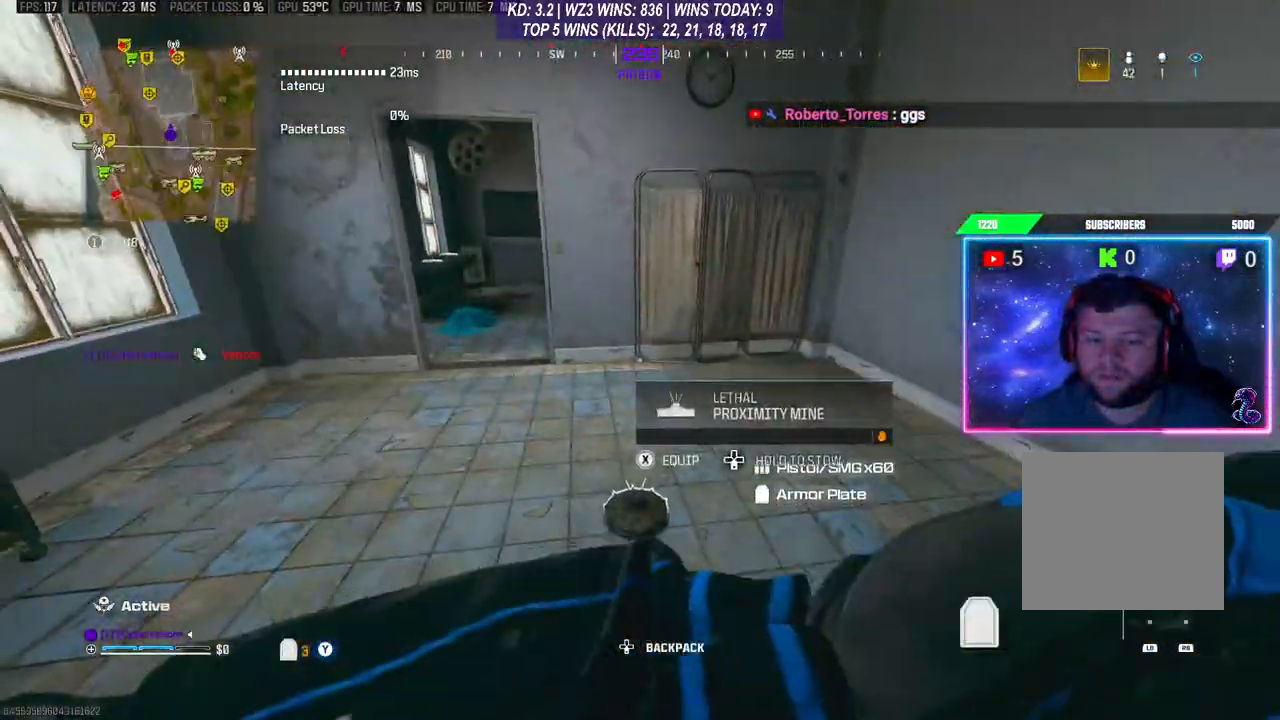
{"buttons": [], "left_stick": "up", "right_stick": "center", "events": [[33, "X", "up"], [133, "left_stick", "up-left"], [467, "left_stick", "up"]]}
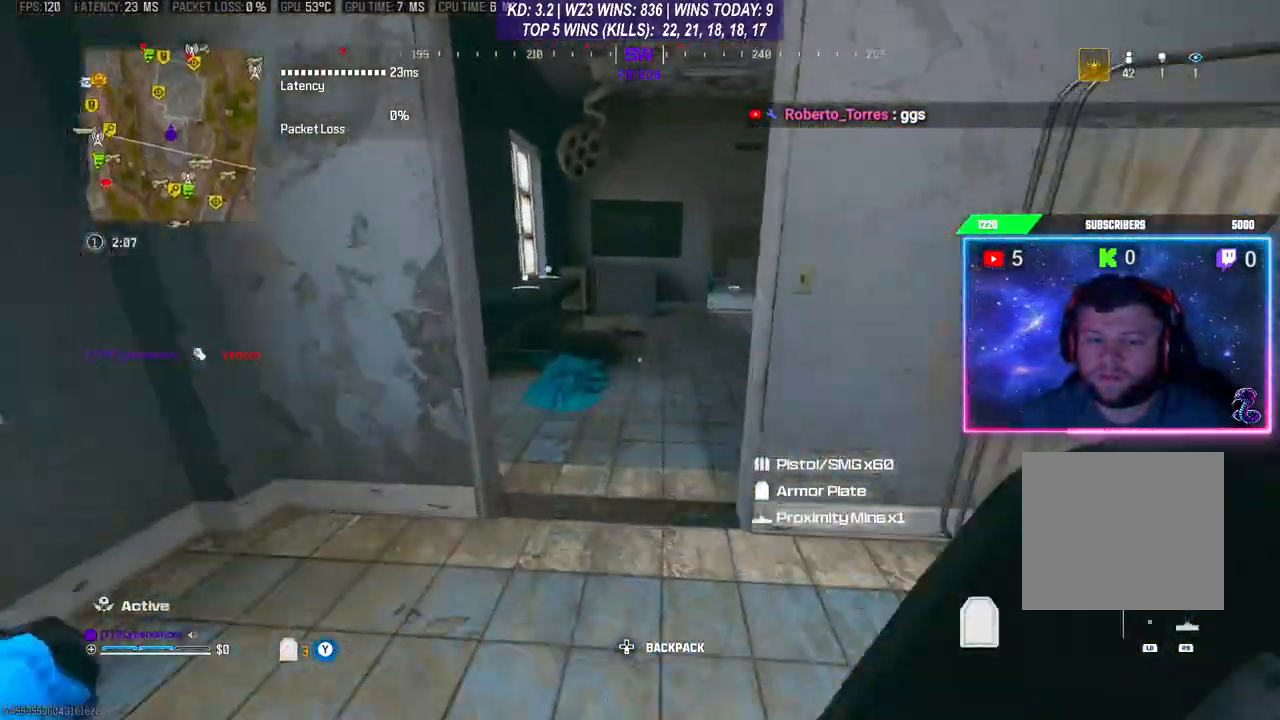
{"buttons": [], "left_stick": "up-left", "right_stick": "left", "events": [[233, "left_stick", "up-left"], [500, "right_stick", "left"]]}
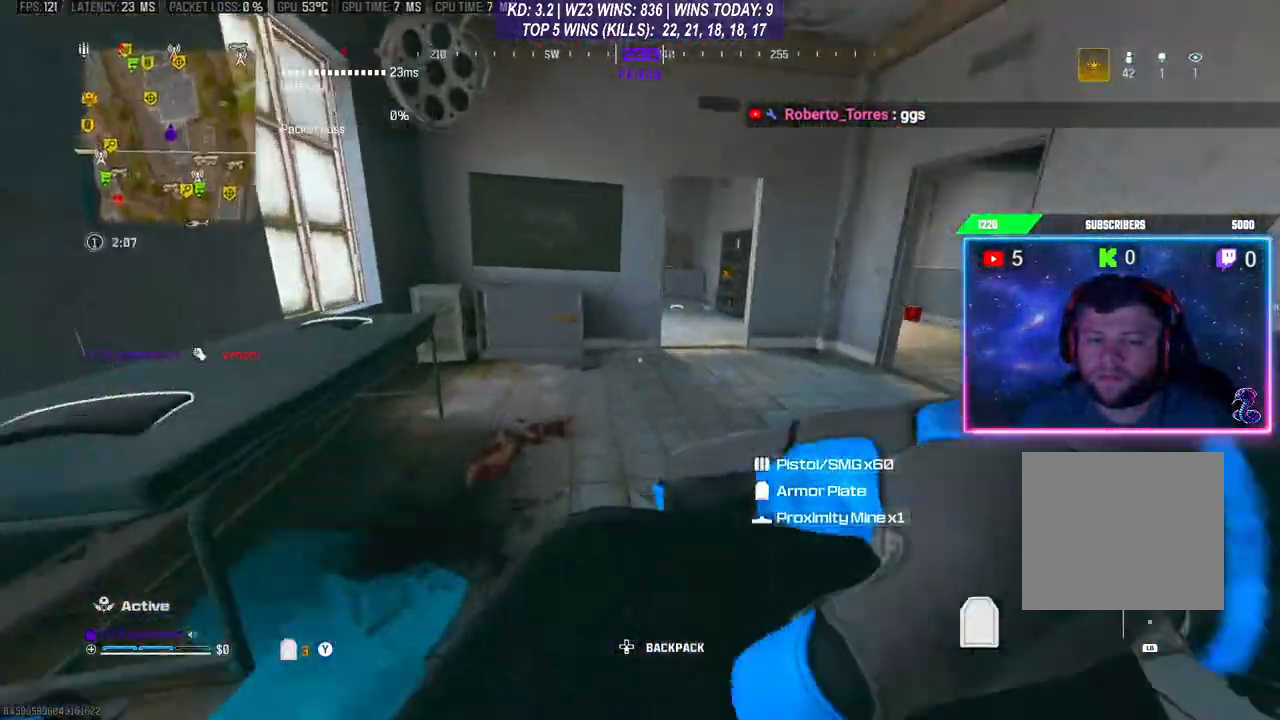
{"buttons": [], "left_stick": "center", "right_stick": "right", "events": [[133, "right_stick", "center"], [333, "left_stick", "left"], [367, "right_stick", "right"], [467, "left_stick", "center"]]}
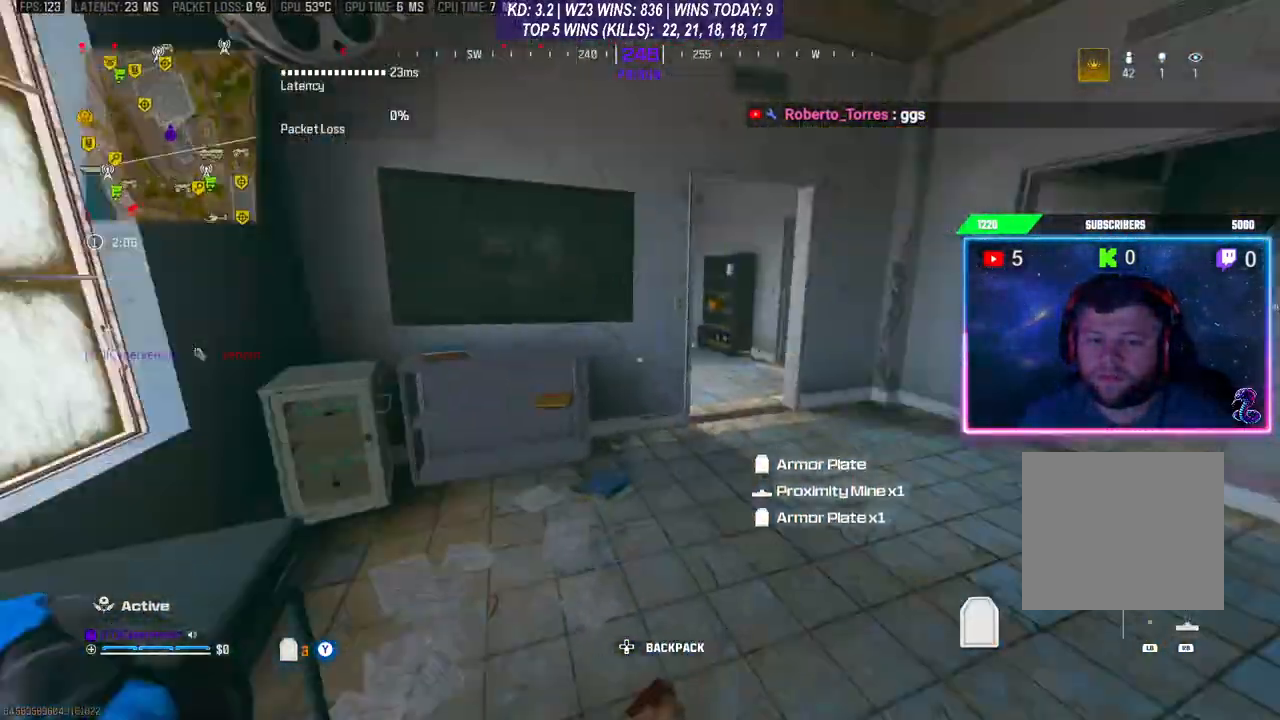
{"buttons": [], "left_stick": "up", "right_stick": "center", "events": [[33, "left_stick", "up"], [100, "right_stick", "center"], [200, "left_stick", "up-left"], [333, "left_stick", "up"]]}
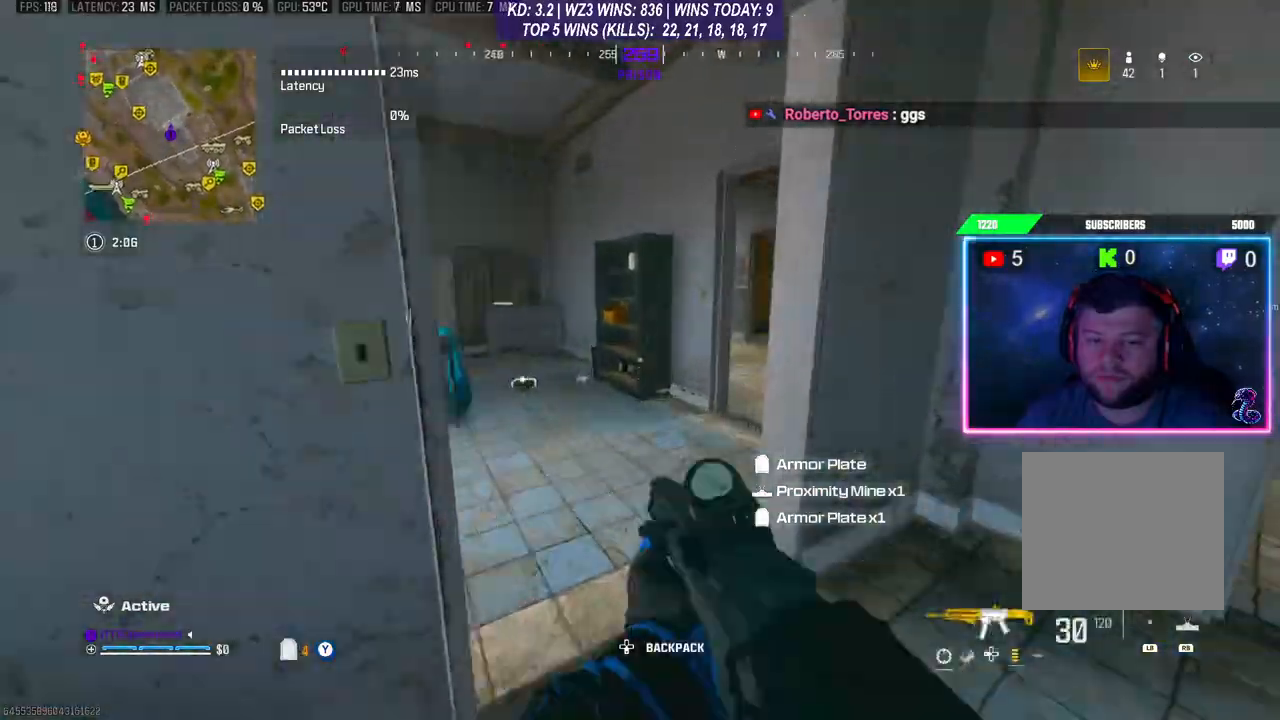
{"buttons": [], "left_stick": "down-right", "right_stick": "center", "events": [[67, "L3", "down"], [133, "L3", "up"], [133, "left_stick", "up-left"], [467, "left_stick", "down-right"]]}
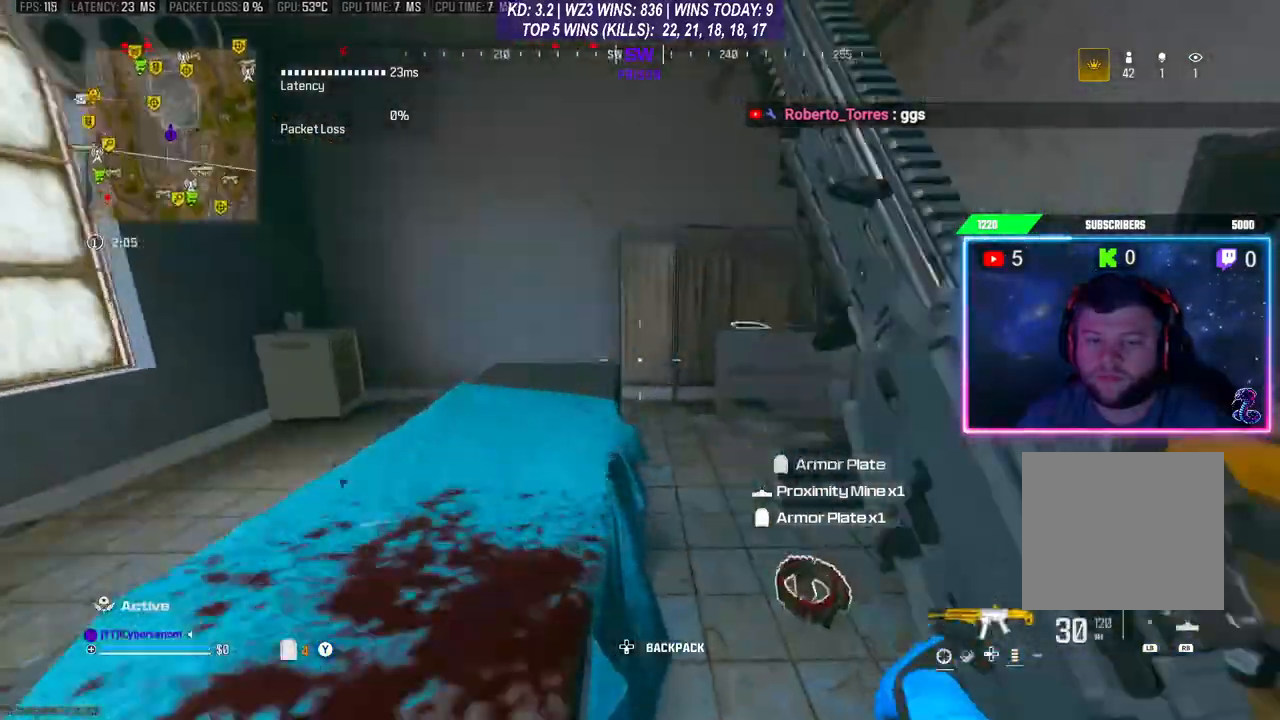
{"buttons": [], "left_stick": "right", "right_stick": "center", "events": [[100, "left_stick", "up-right"], [133, "L3", "down"], [167, "left_stick", "up"], [400, "L3", "up"], [467, "left_stick", "right"]]}
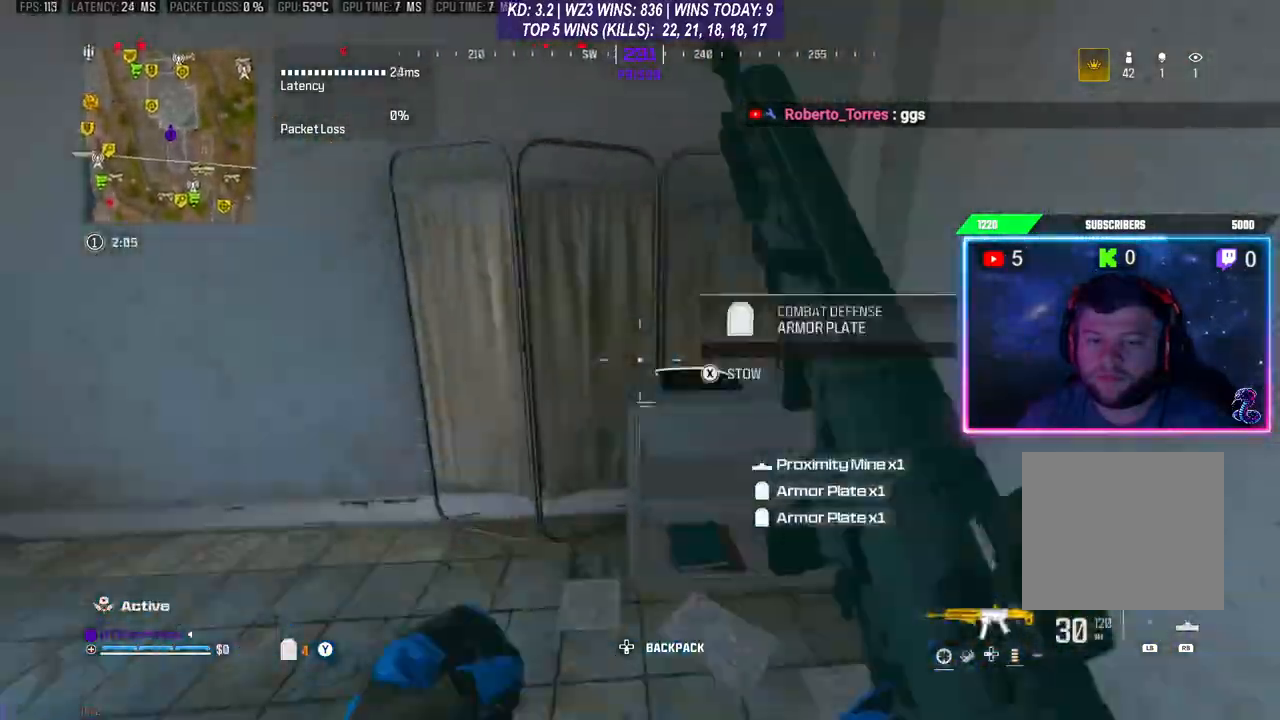
{"buttons": [], "left_stick": "down", "right_stick": "down-right", "events": [[67, "X", "down"], [133, "X", "up"], [133, "left_stick", "down"], [333, "right_stick", "down-right"]]}
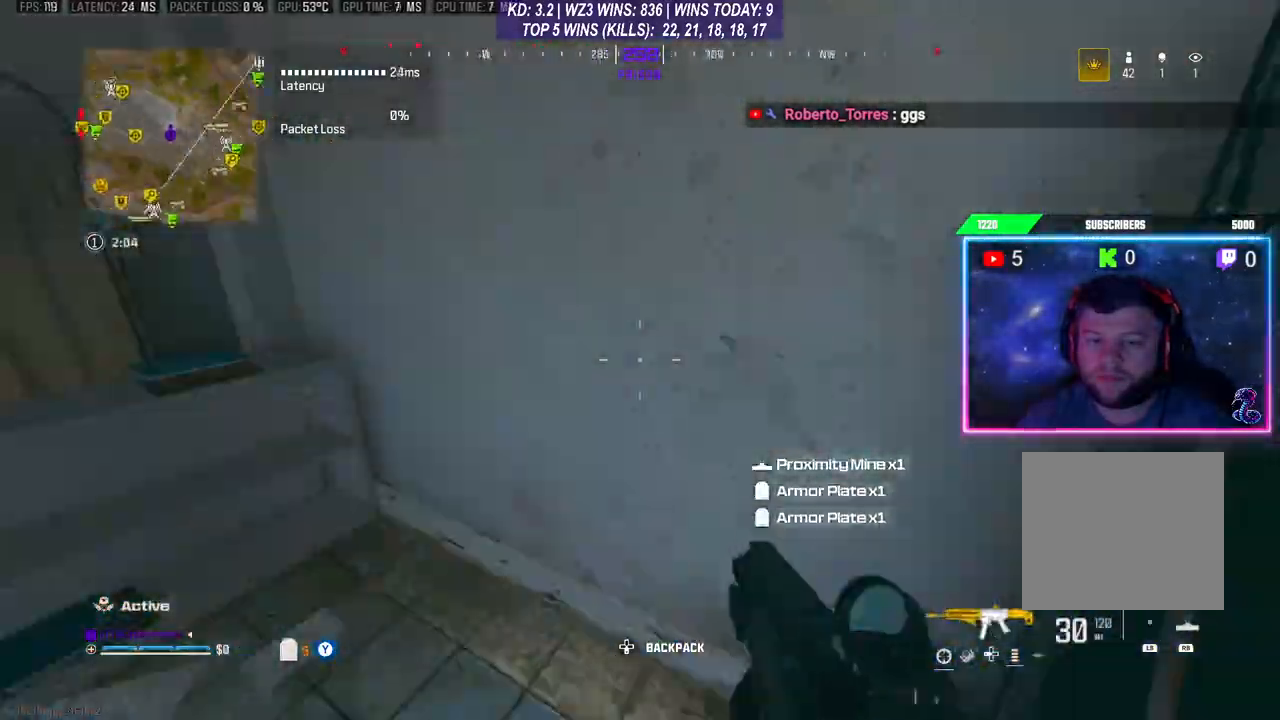
{"buttons": [], "left_stick": "up", "right_stick": "center", "events": [[33, "right_stick", "right"], [167, "left_stick", "up-right"], [167, "right_stick", "center"], [200, "L3", "down"], [267, "L3", "up"], [267, "left_stick", "up"], [333, "right_stick", "left"], [367, "L3", "down"], [433, "L3", "up"], [467, "right_stick", "center"]]}
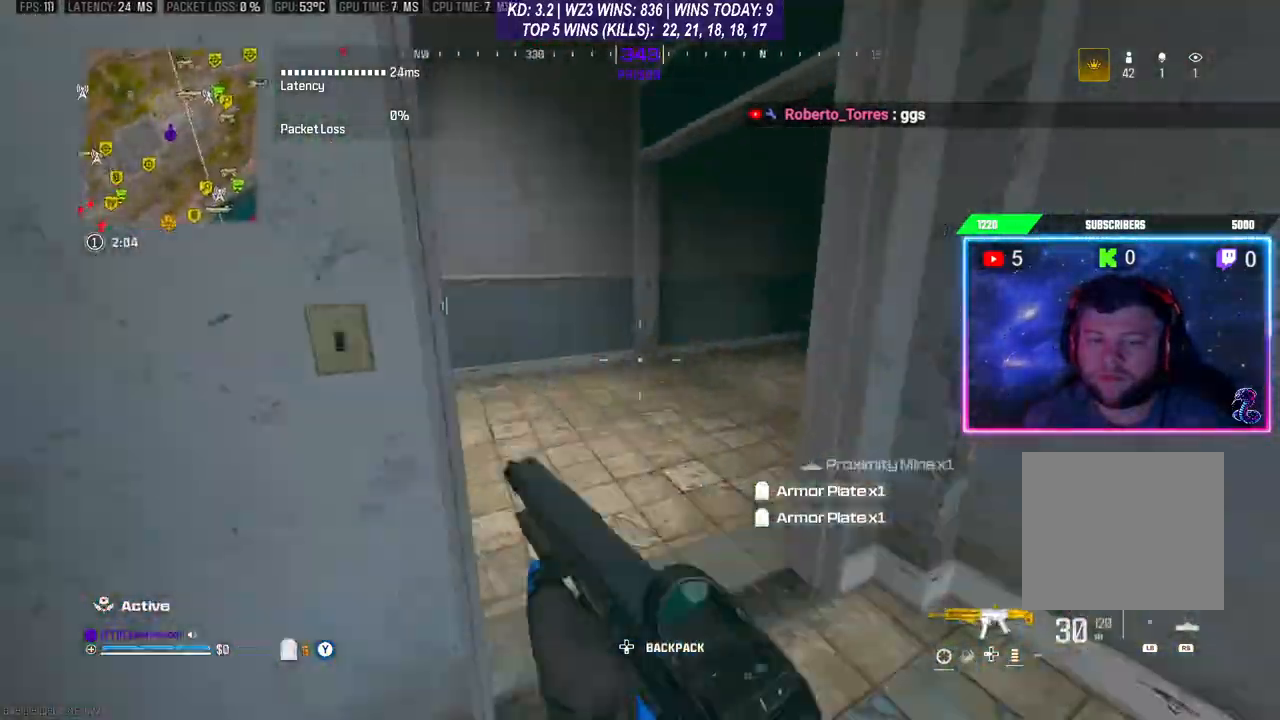
{"buttons": [], "left_stick": "up-left", "right_stick": "center", "events": [[267, "left_stick", "up-left"], [267, "right_stick", "left"], [467, "right_stick", "center"]]}
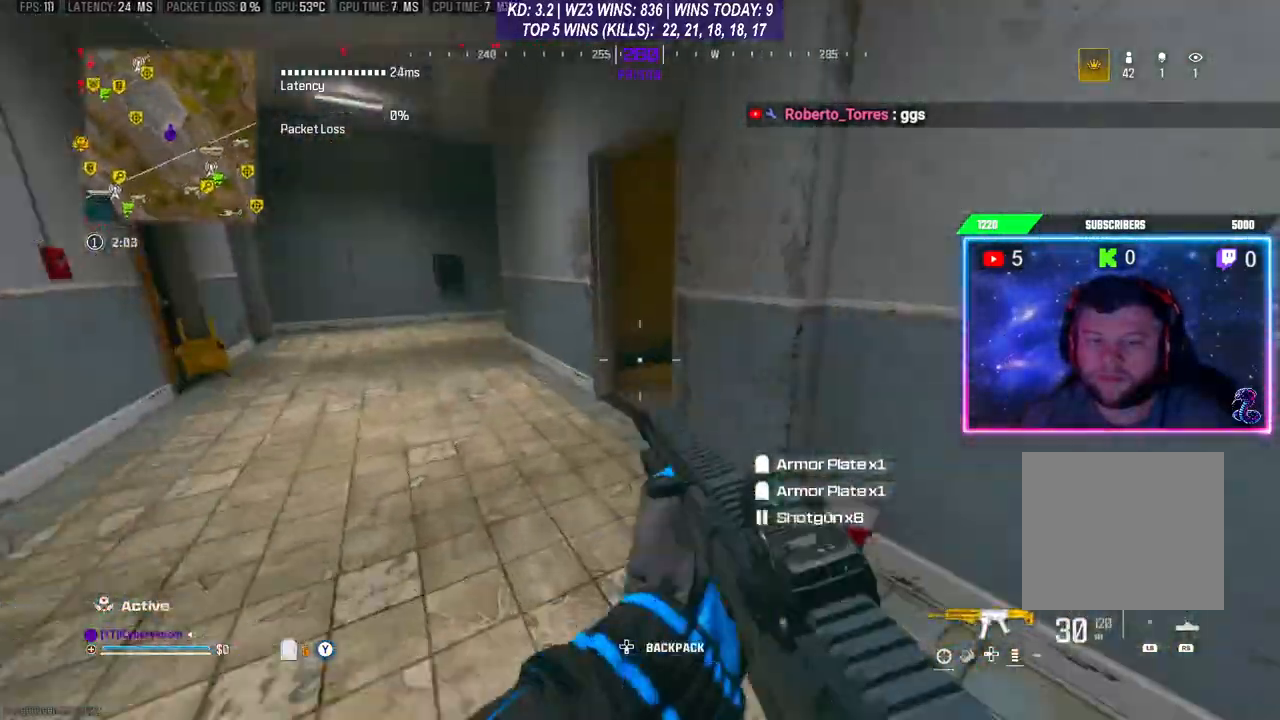
{"buttons": [], "left_stick": "up", "right_stick": "center", "events": [[267, "right_stick", "right"], [433, "left_stick", "up"], [500, "right_stick", "center"]]}
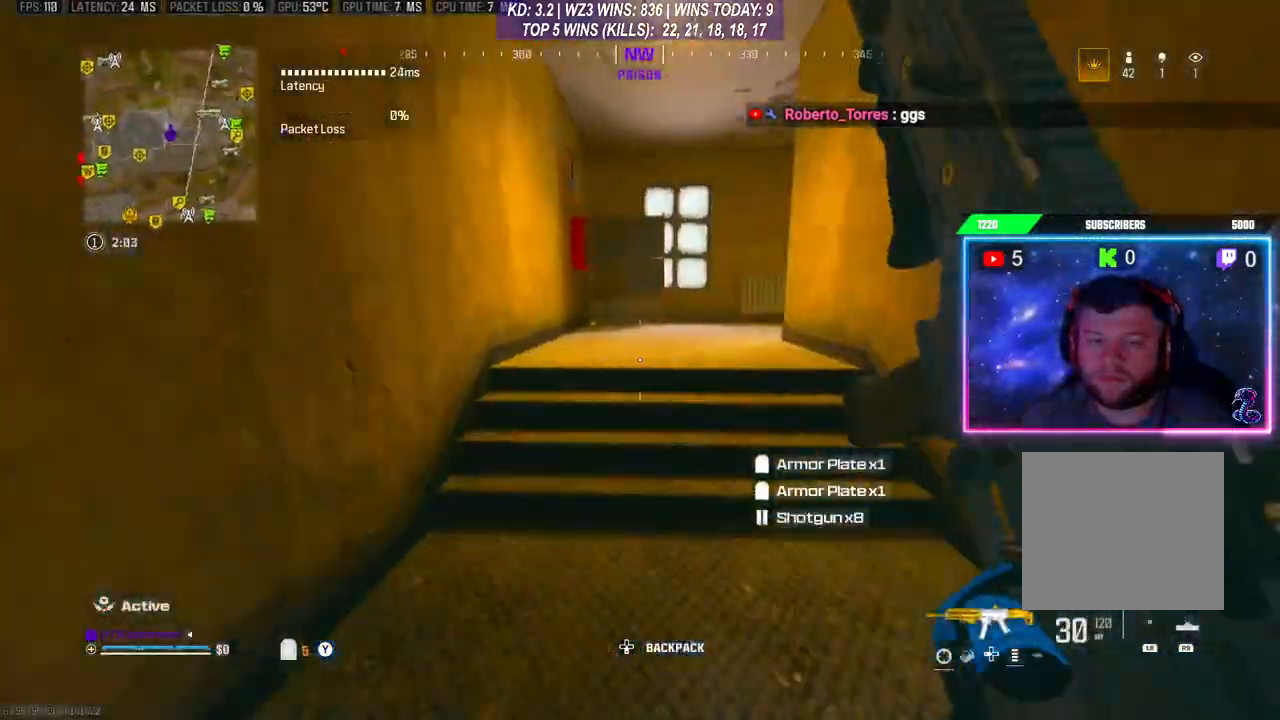
{"buttons": [], "left_stick": "up", "right_stick": "center", "events": [[200, "L3", "down"], [300, "right_stick", "right"], [367, "right_stick", "center"], [400, "L3", "up"]]}